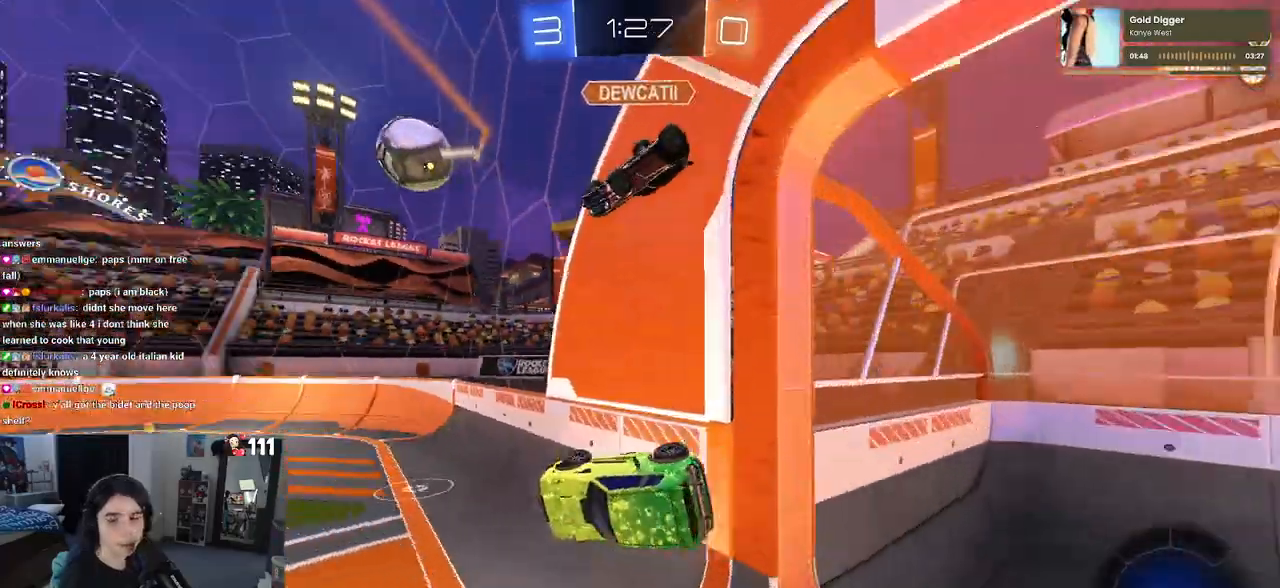
Gameplay with a controller (PlayStation layout); each line is a JSON object with the inputs held at the frame after it. "events" lists button and stick changes between this image and that frame as [ms after this image, input, new state], when the widget could be followed in between.
{"buttons": ["R2"], "left_stick": "center", "right_stick": "center"}
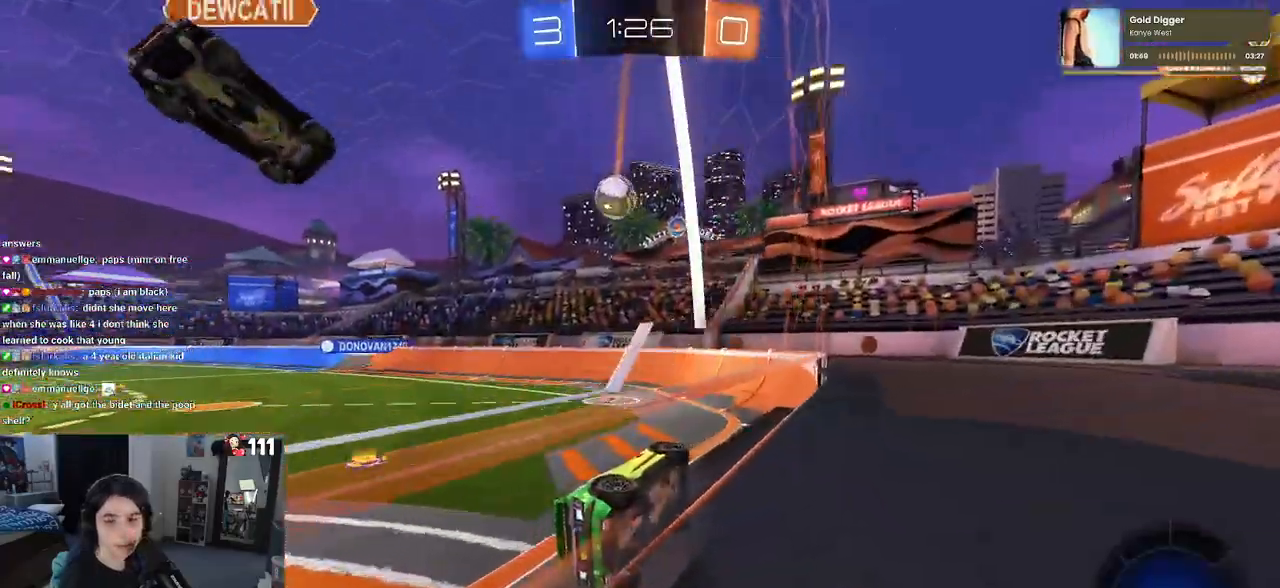
{"buttons": ["R2"], "left_stick": "left", "right_stick": "center", "events": [[283, "left_stick", "left"]]}
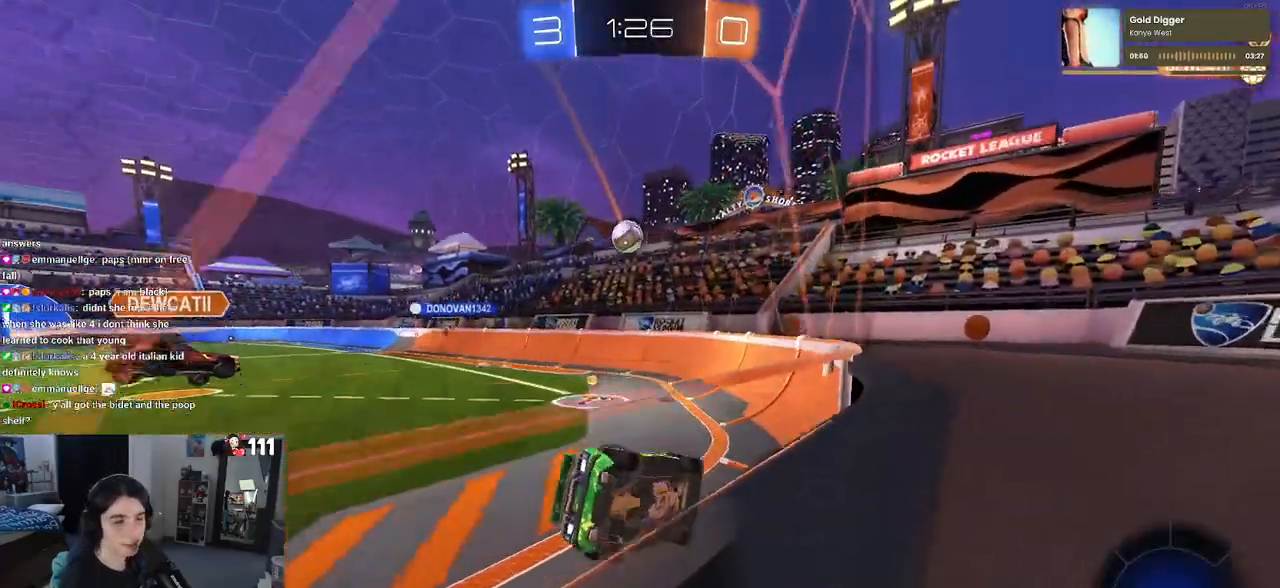
{"buttons": ["R2"], "left_stick": "center", "right_stick": "center", "events": [[200, "left_stick", "center"], [250, "left_stick", "left"], [400, "left_stick", "center"]]}
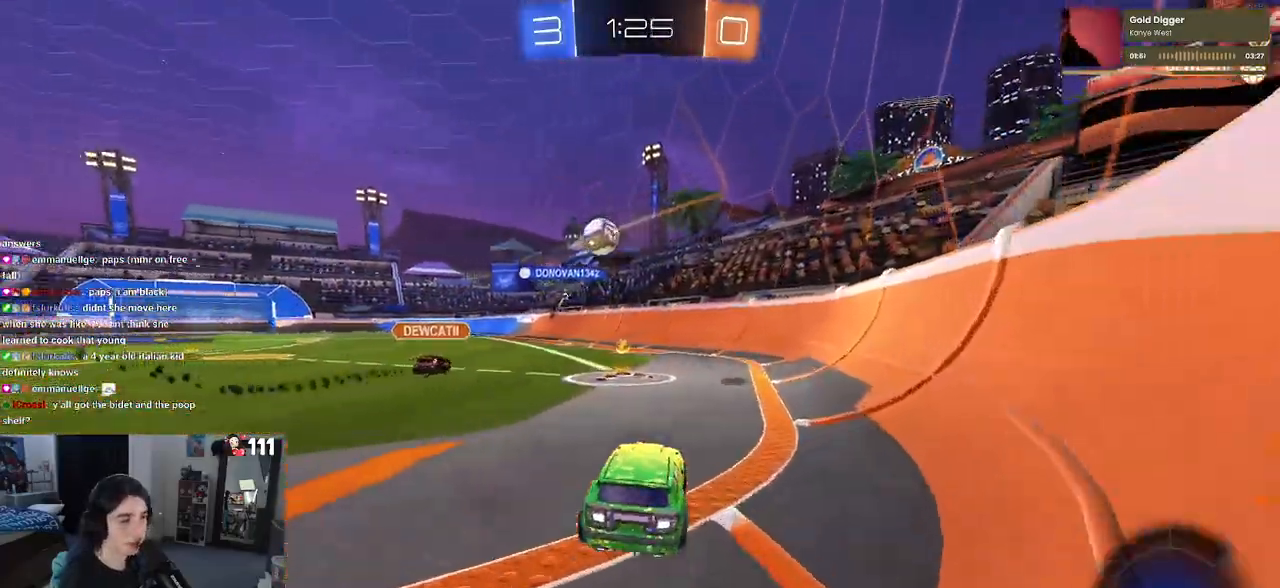
{"buttons": ["R2"], "left_stick": "up-left", "right_stick": "center", "events": [[100, "left_stick", "left"], [283, "left_stick", "center"], [350, "left_stick", "right"], [433, "CROSS", "down"], [467, "left_stick", "up-left"], [500, "CROSS", "up"]]}
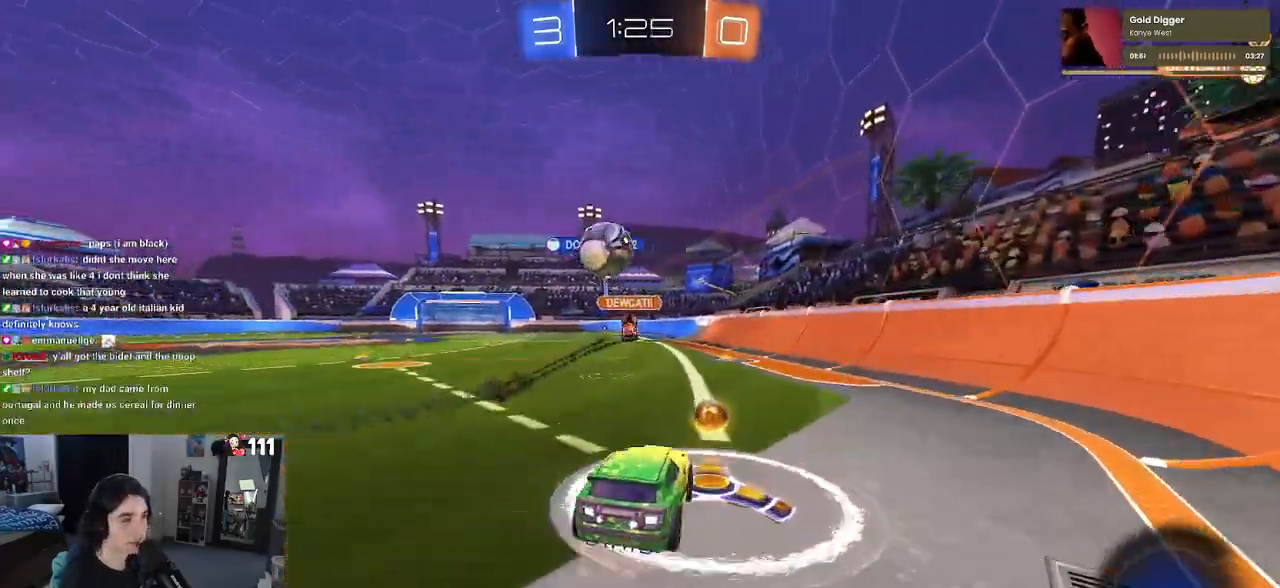
{"buttons": ["R2"], "left_stick": "down-left", "right_stick": "center", "events": [[50, "CROSS", "down"], [167, "left_stick", "down"], [200, "CROSS", "up"], [417, "left_stick", "down-left"]]}
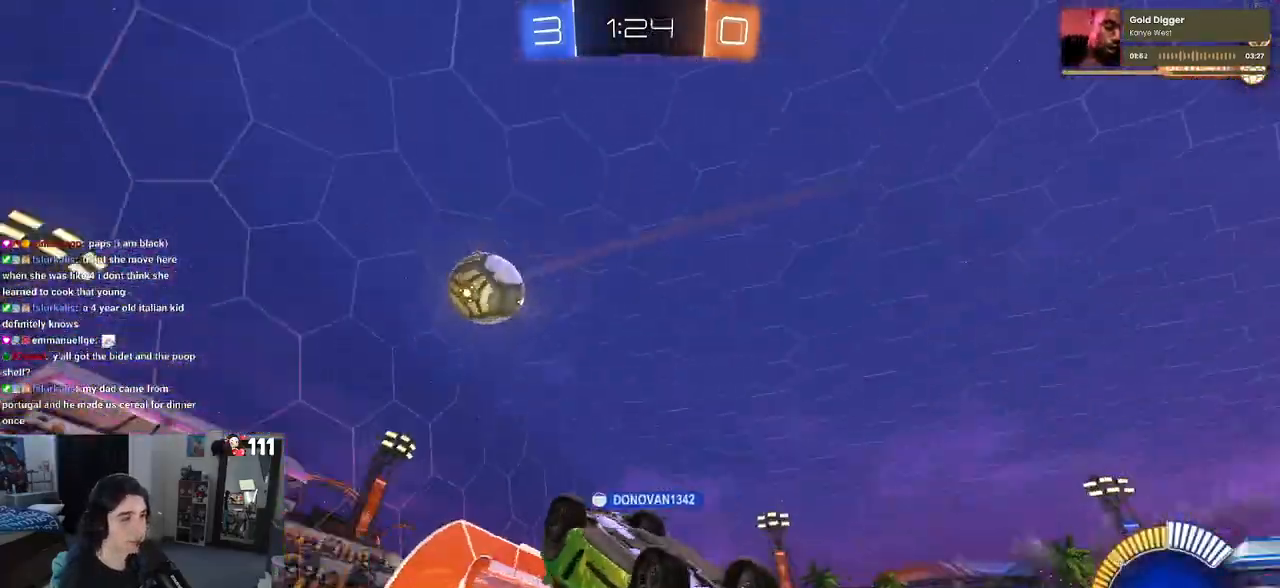
{"buttons": ["R2"], "left_stick": "center", "right_stick": "center", "events": [[100, "SQUARE", "down"], [417, "SQUARE", "up"], [417, "left_stick", "center"]]}
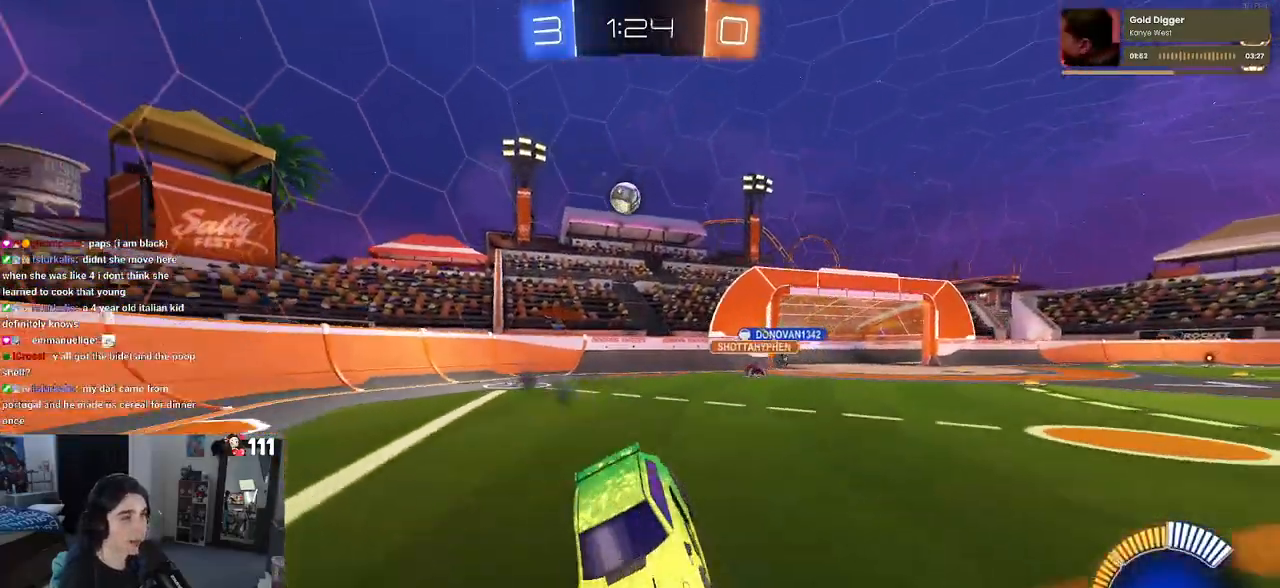
{"buttons": ["R2"], "left_stick": "left", "right_stick": "center", "events": [[83, "left_stick", "left"], [267, "SQUARE", "down"], [400, "SQUARE", "up"]]}
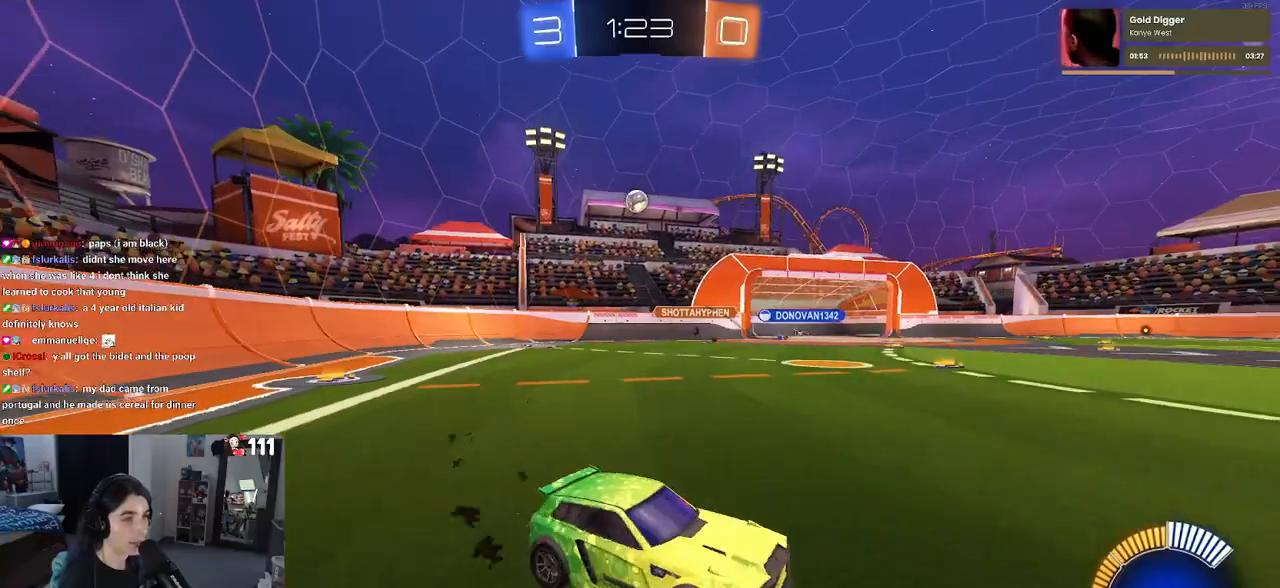
{"buttons": ["R2"], "left_stick": "left", "right_stick": "center", "events": []}
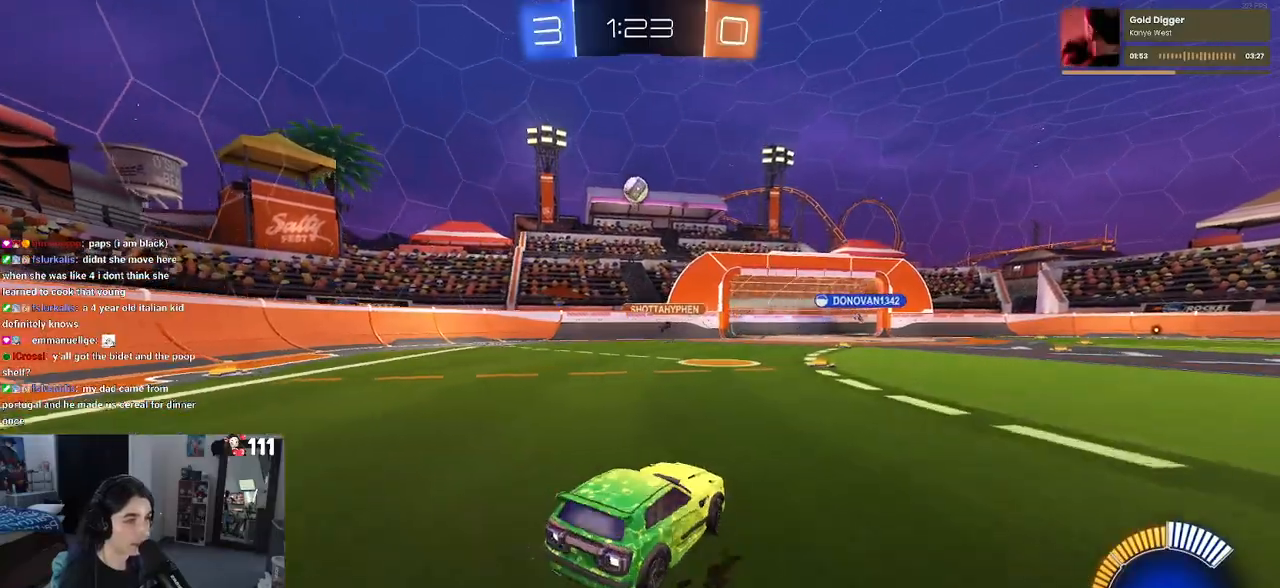
{"buttons": ["CROSS", "R1", "R2"], "left_stick": "down", "right_stick": "center", "events": [[17, "R1", "down"], [50, "left_stick", "center"], [333, "left_stick", "left"], [467, "CROSS", "down"], [467, "left_stick", "down"]]}
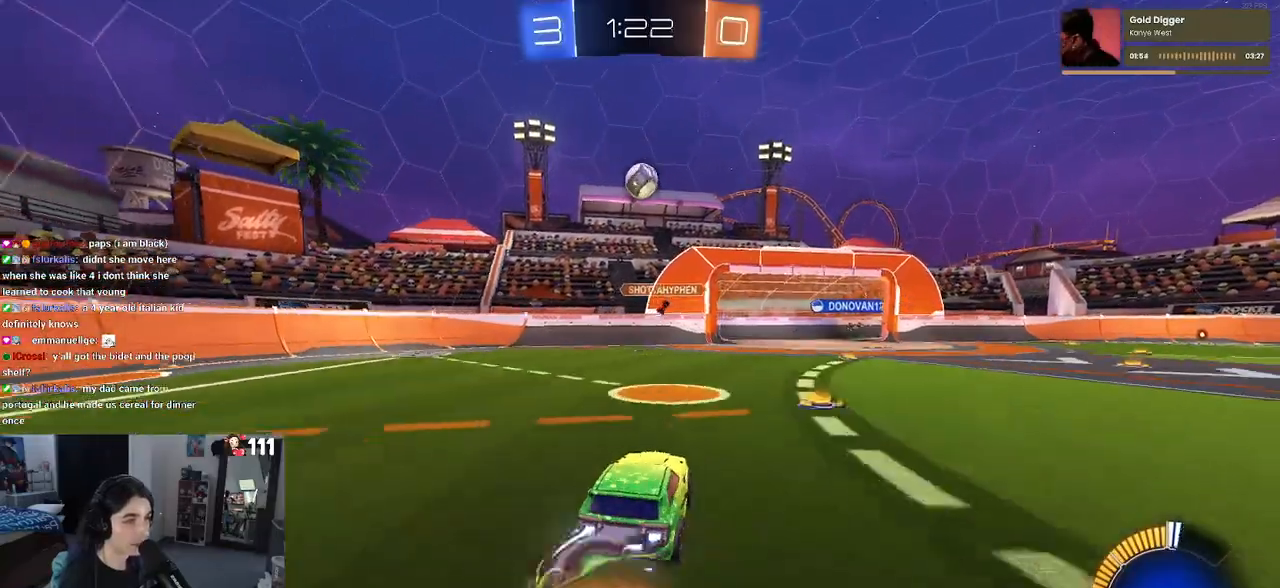
{"buttons": ["R2"], "left_stick": "up", "right_stick": "center", "events": [[33, "left_stick", "down-right"], [167, "CROSS", "up"], [217, "left_stick", "center"], [333, "R1", "up"], [483, "left_stick", "up"]]}
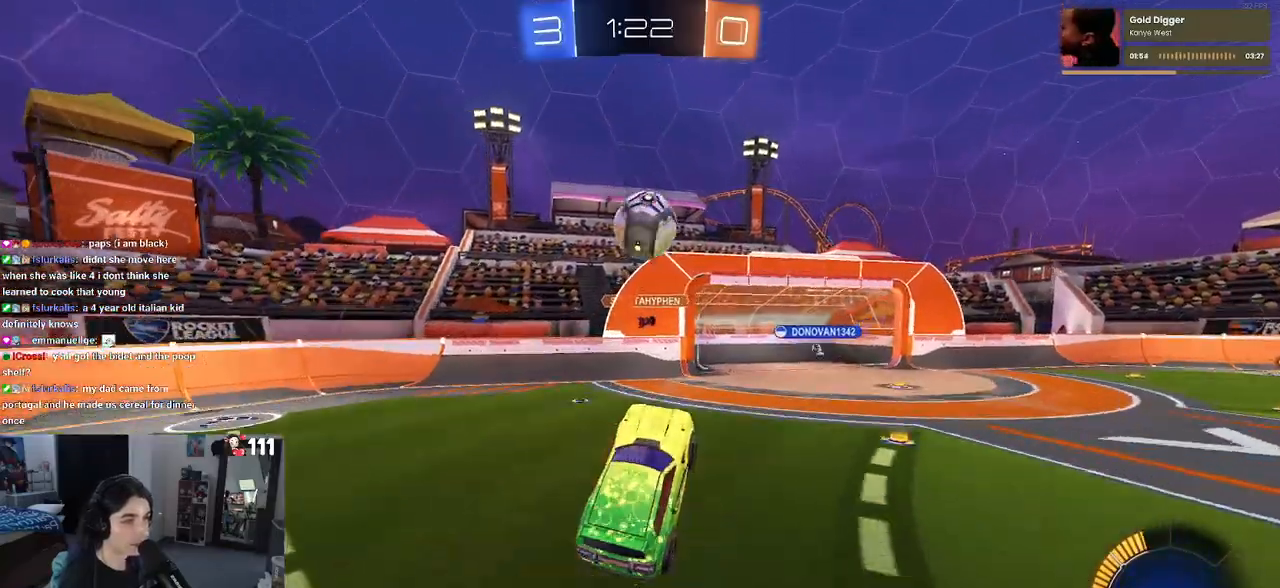
{"buttons": ["R1", "R2"], "left_stick": "down-left", "right_stick": "center", "events": [[67, "R1", "down"], [167, "left_stick", "right"], [283, "left_stick", "up"], [317, "CROSS", "down"], [400, "CROSS", "up"], [417, "left_stick", "down-left"]]}
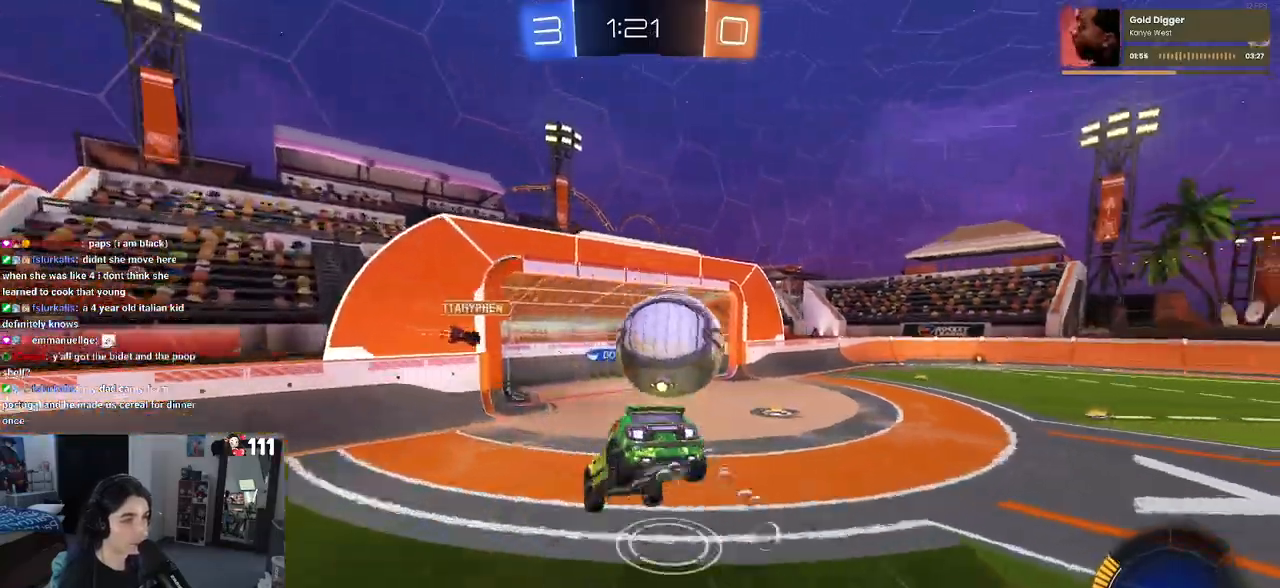
{"buttons": ["R1"], "left_stick": "down-left", "right_stick": "center", "events": [[483, "R2", "up"]]}
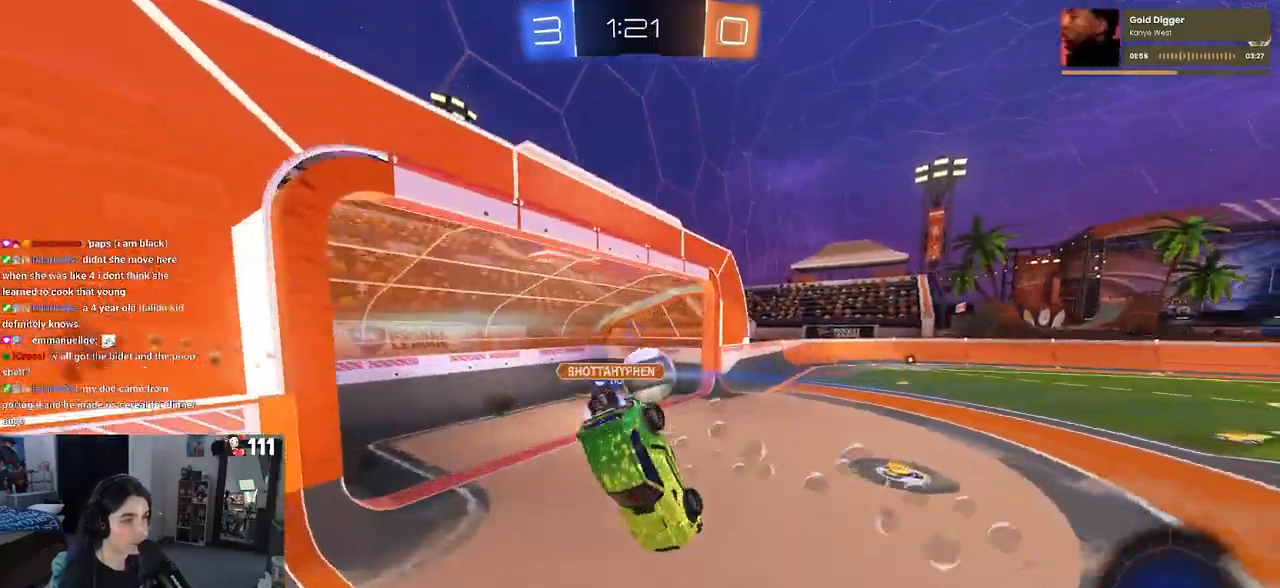
{"buttons": [], "left_stick": "center", "right_stick": "center", "events": [[33, "R1", "up"], [33, "R2", "down"], [100, "SQUARE", "down"], [417, "R2", "up"], [417, "SQUARE", "up"], [450, "left_stick", "center"]]}
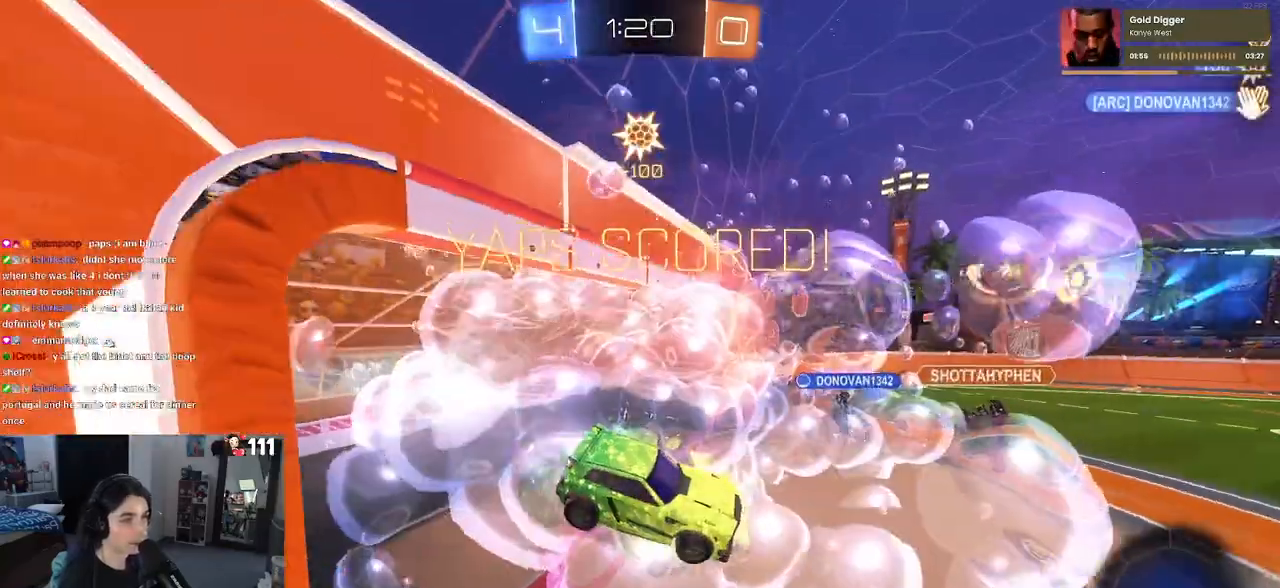
{"buttons": [], "left_stick": "center", "right_stick": "center", "events": []}
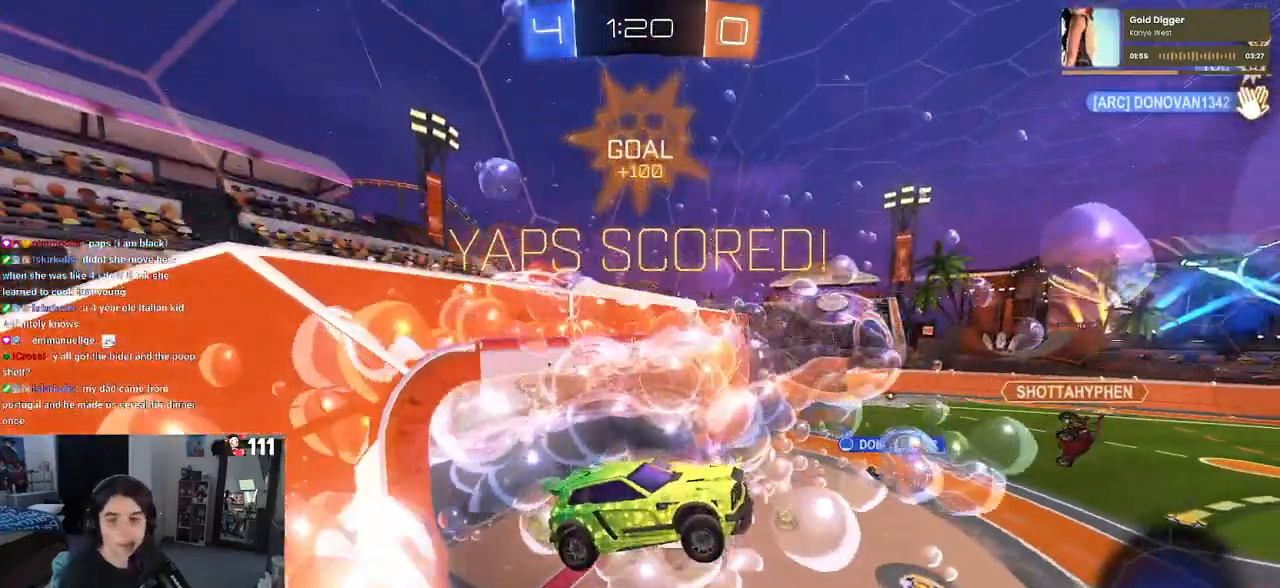
{"buttons": [], "left_stick": "center", "right_stick": "center", "events": []}
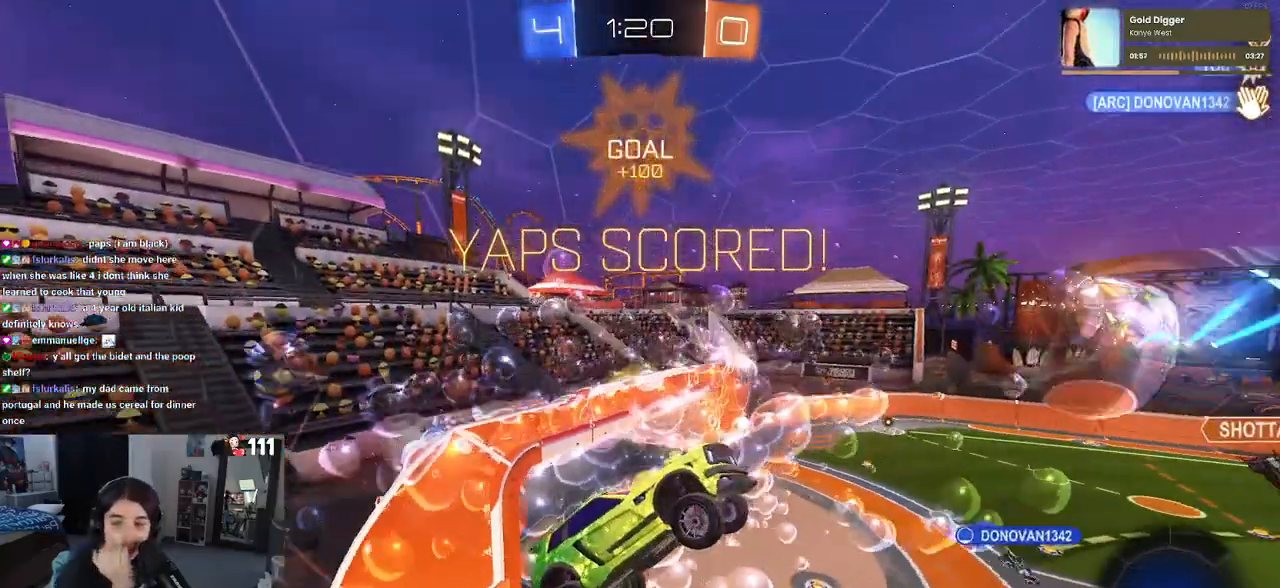
{"buttons": [], "left_stick": "center", "right_stick": "center", "events": []}
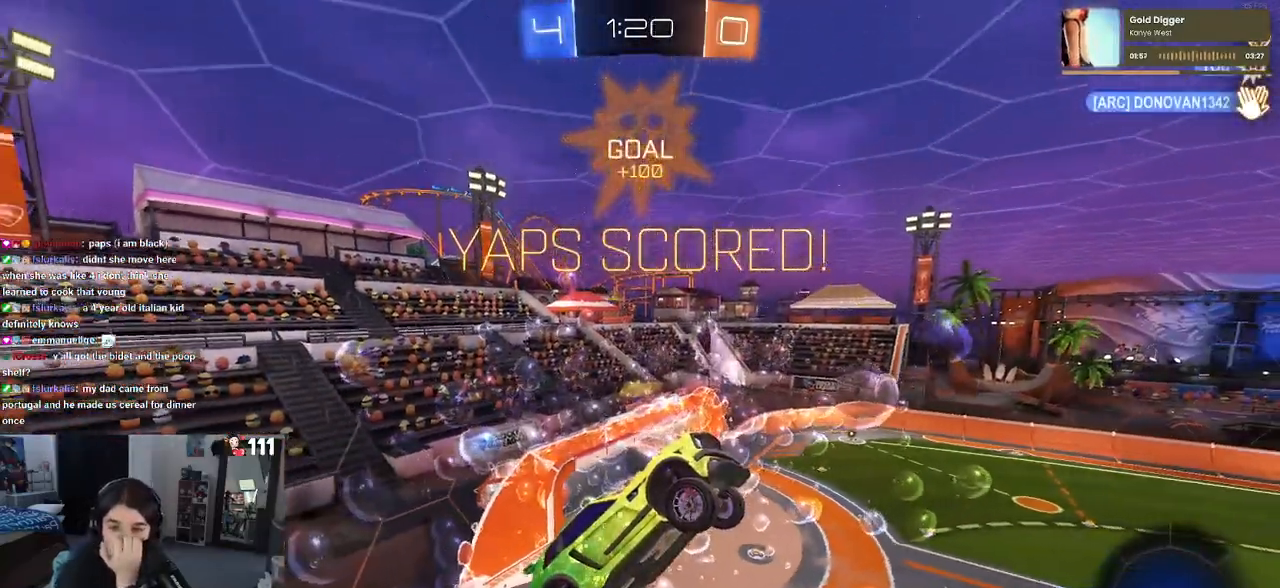
{"buttons": [], "left_stick": "center", "right_stick": "center", "events": []}
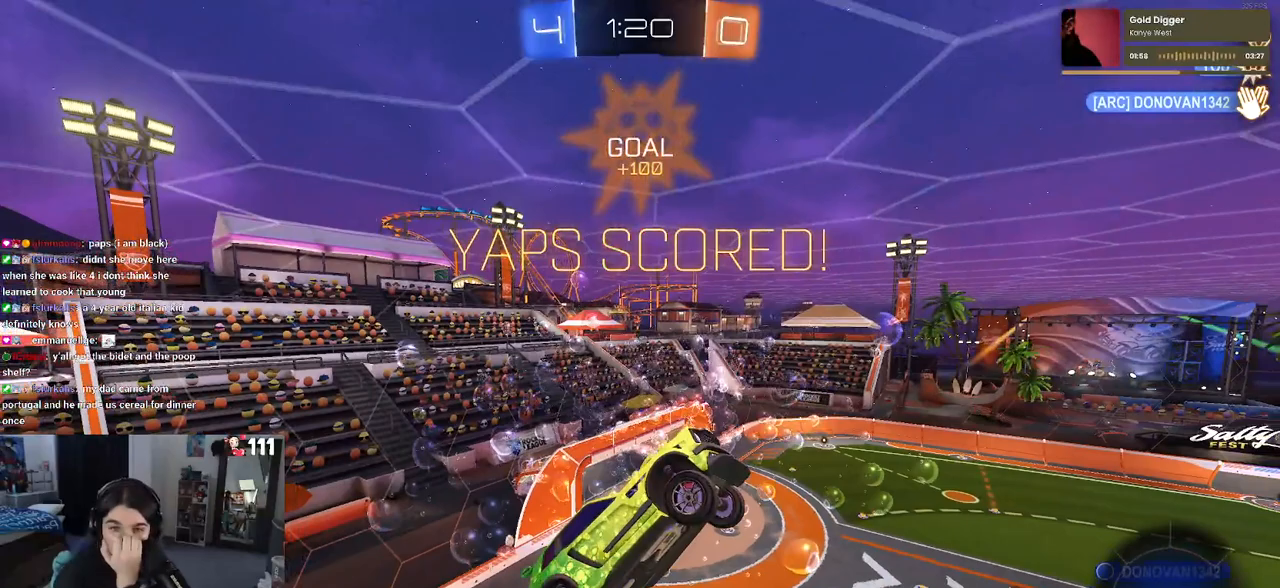
{"buttons": ["CROSS"], "left_stick": "center", "right_stick": "center", "events": [[150, "CROSS", "down"], [300, "CROSS", "up"], [383, "CROSS", "down"]]}
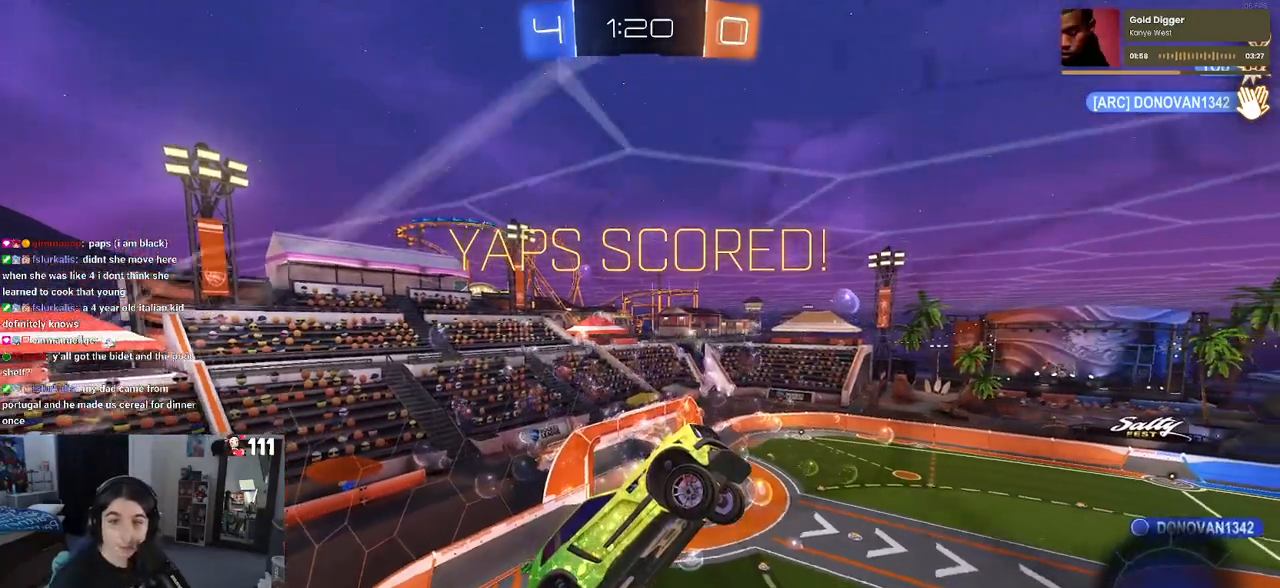
{"buttons": [], "left_stick": "center", "right_stick": "center", "events": [[17, "CROSS", "up"], [67, "CROSS", "down"], [217, "CROSS", "up"], [300, "CROSS", "down"], [450, "CROSS", "up"]]}
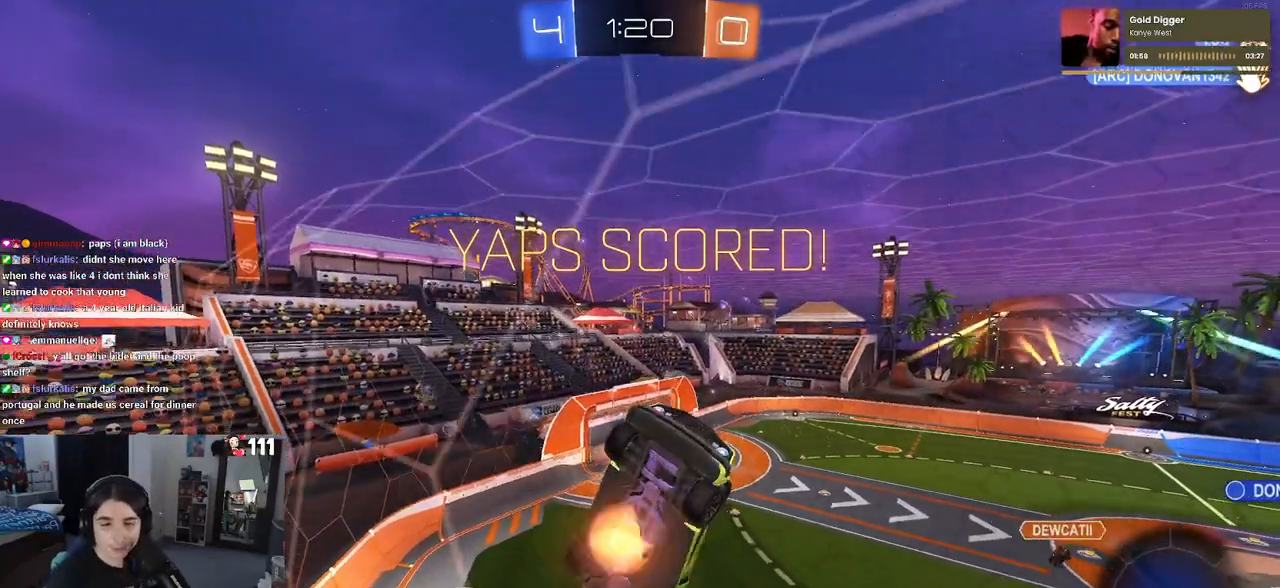
{"buttons": ["CROSS"], "left_stick": "center", "right_stick": "center", "events": [[17, "CROSS", "down"], [367, "CROSS", "up"], [400, "CROSS", "down"]]}
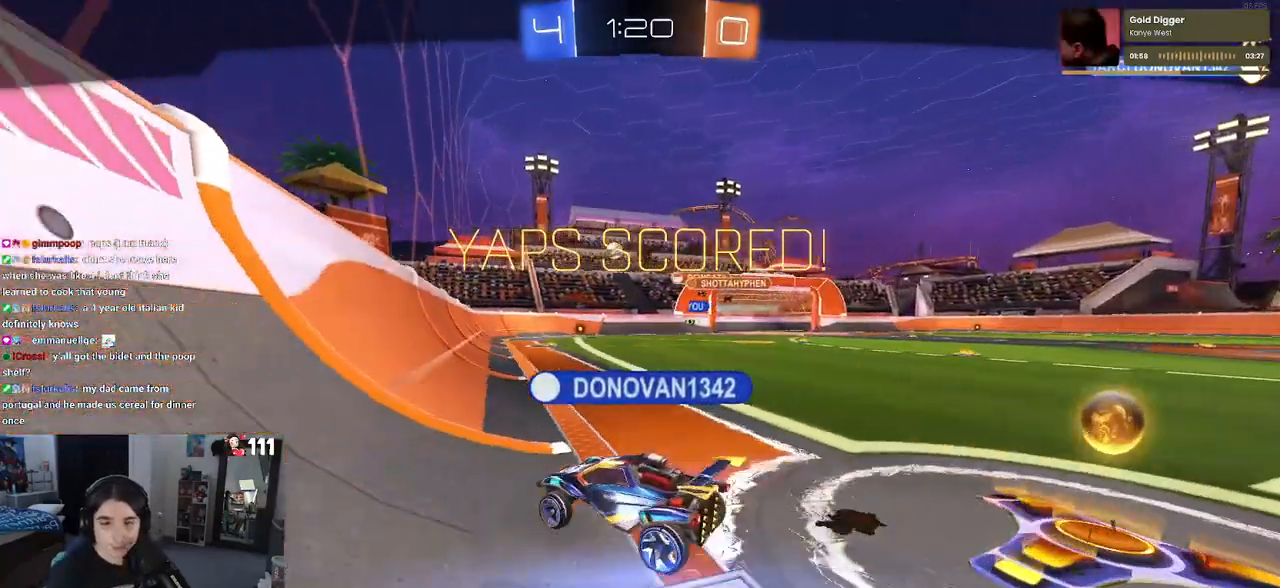
{"buttons": ["CROSS"], "left_stick": "center", "right_stick": "center", "events": [[83, "CROSS", "up"], [167, "CROSS", "down"], [300, "CROSS", "up"], [383, "CROSS", "down"]]}
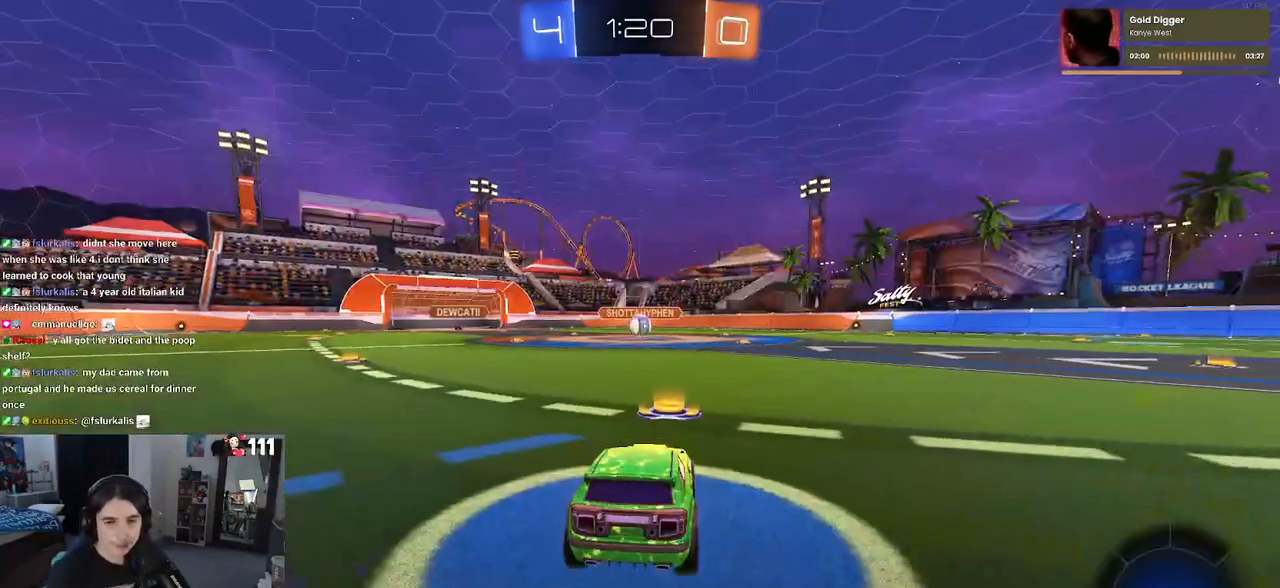
{"buttons": [], "left_stick": "center", "right_stick": "center", "events": [[33, "CROSS", "up"], [150, "CROSS", "down"], [267, "CROSS", "up"], [333, "CROSS", "down"], [483, "CROSS", "up"]]}
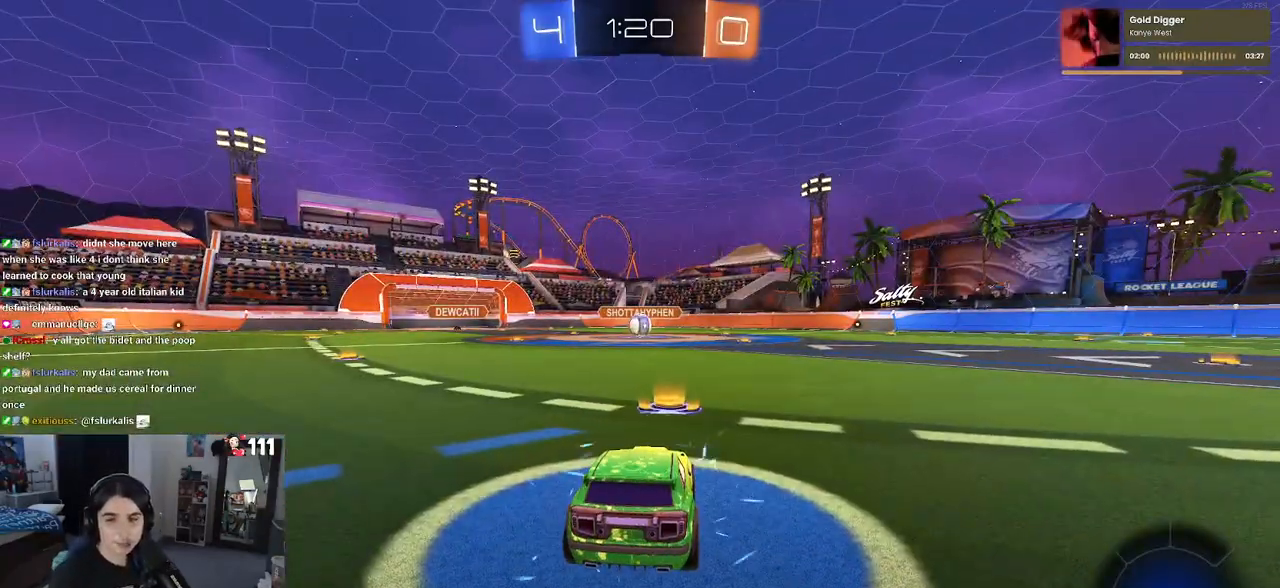
{"buttons": ["CROSS"], "left_stick": "center", "right_stick": "center", "events": [[83, "CROSS", "down"], [200, "CROSS", "up"], [267, "CROSS", "down"], [400, "CROSS", "up"], [467, "CROSS", "down"]]}
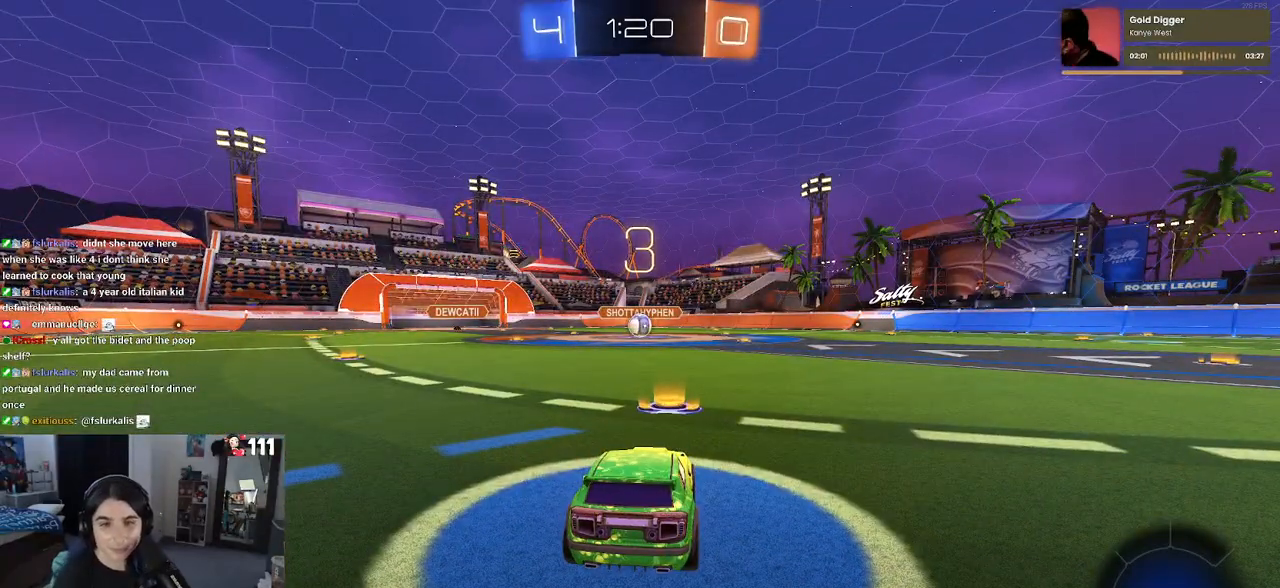
{"buttons": [], "left_stick": "center", "right_stick": "center", "events": [[167, "CROSS", "up"]]}
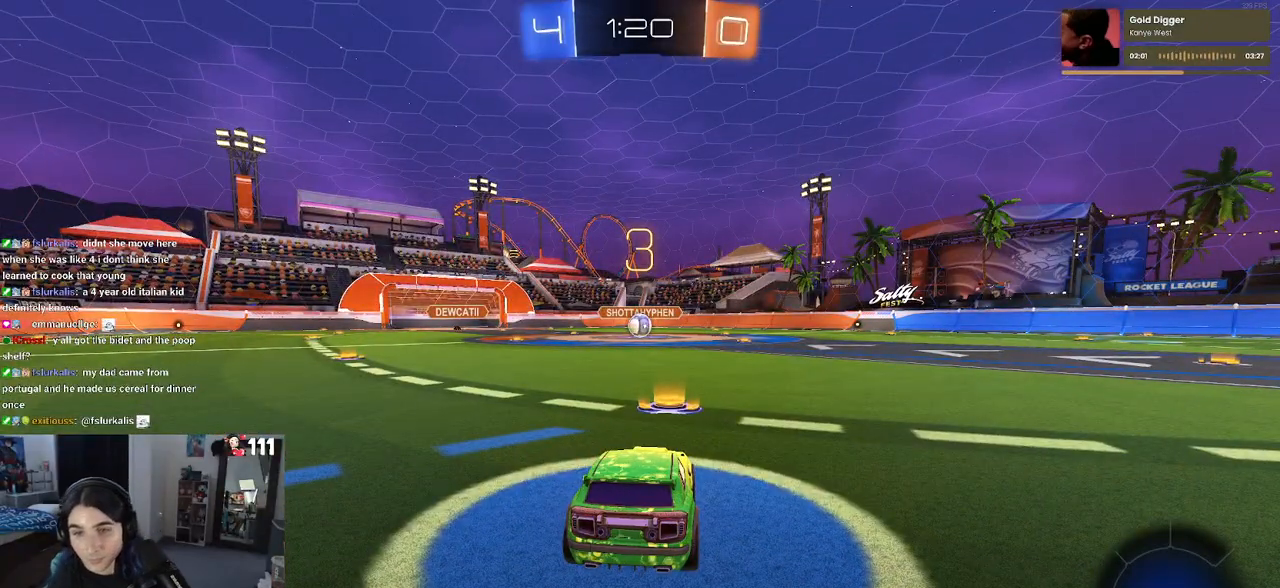
{"buttons": [], "left_stick": "center", "right_stick": "center", "events": []}
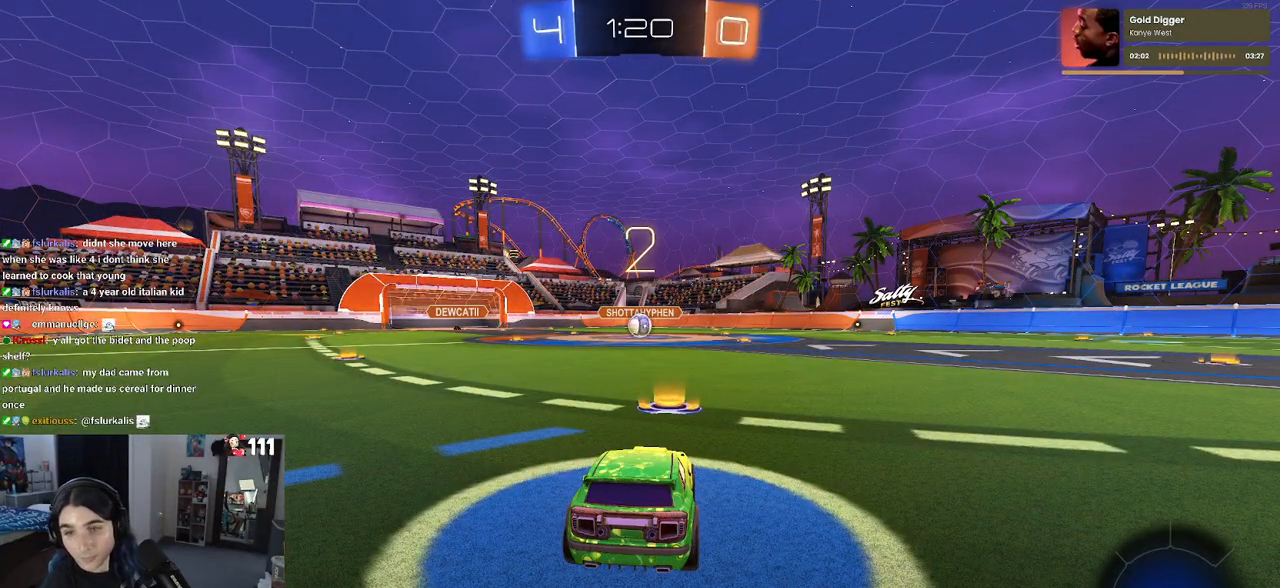
{"buttons": [], "left_stick": "center", "right_stick": "center", "events": []}
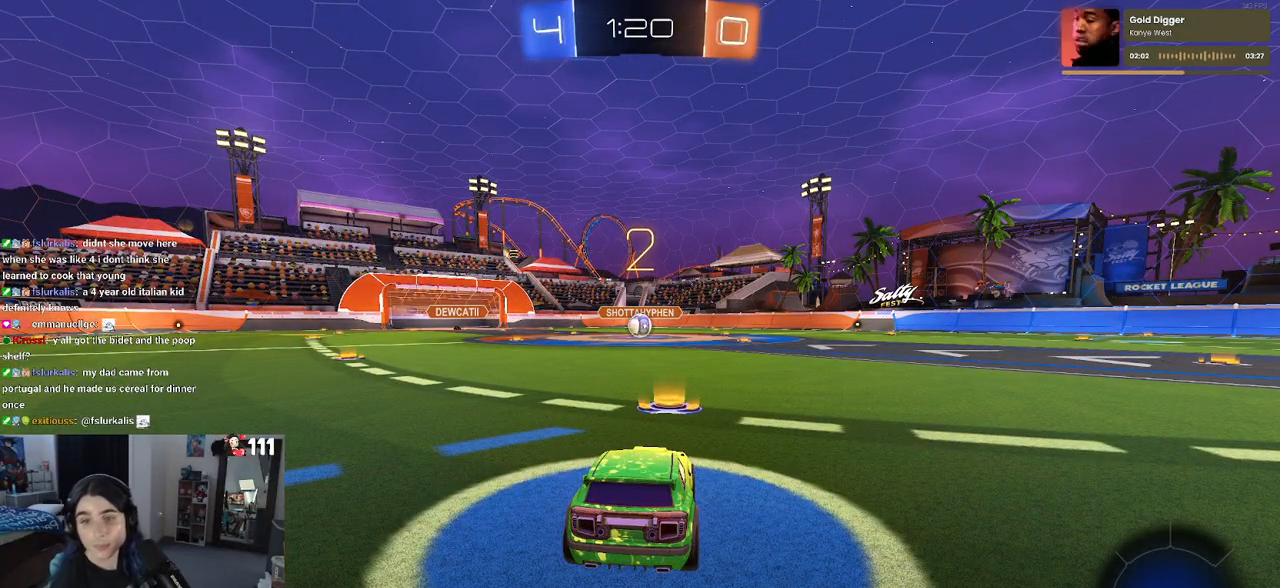
{"buttons": [], "left_stick": "center", "right_stick": "center", "events": []}
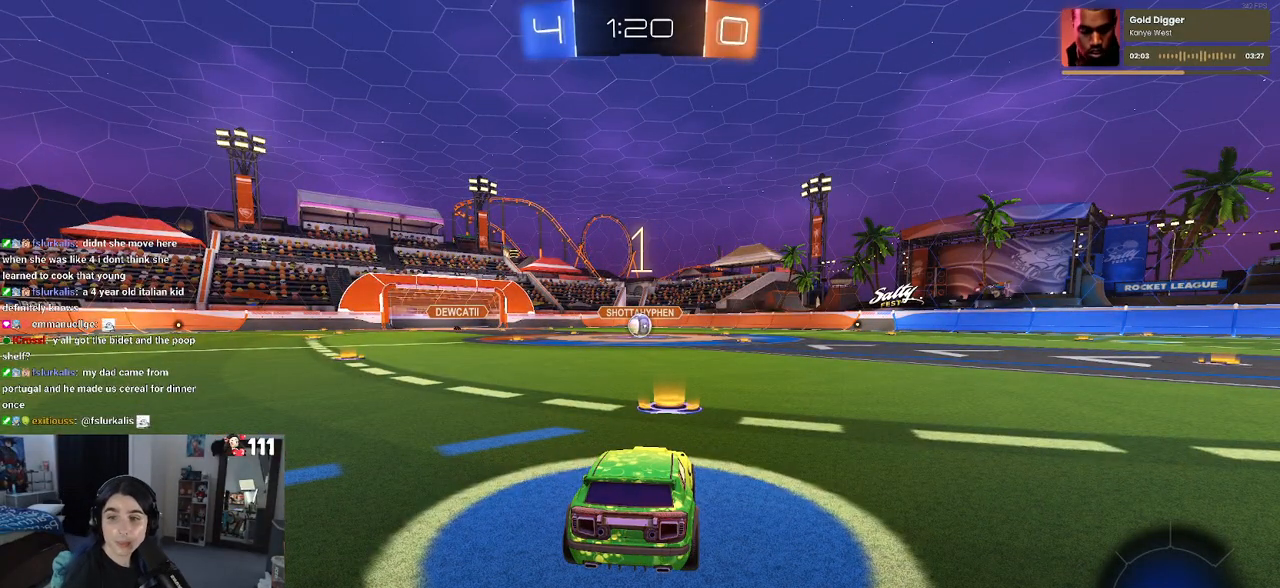
{"buttons": ["R2"], "left_stick": "center", "right_stick": "center", "events": [[83, "R2", "down"]]}
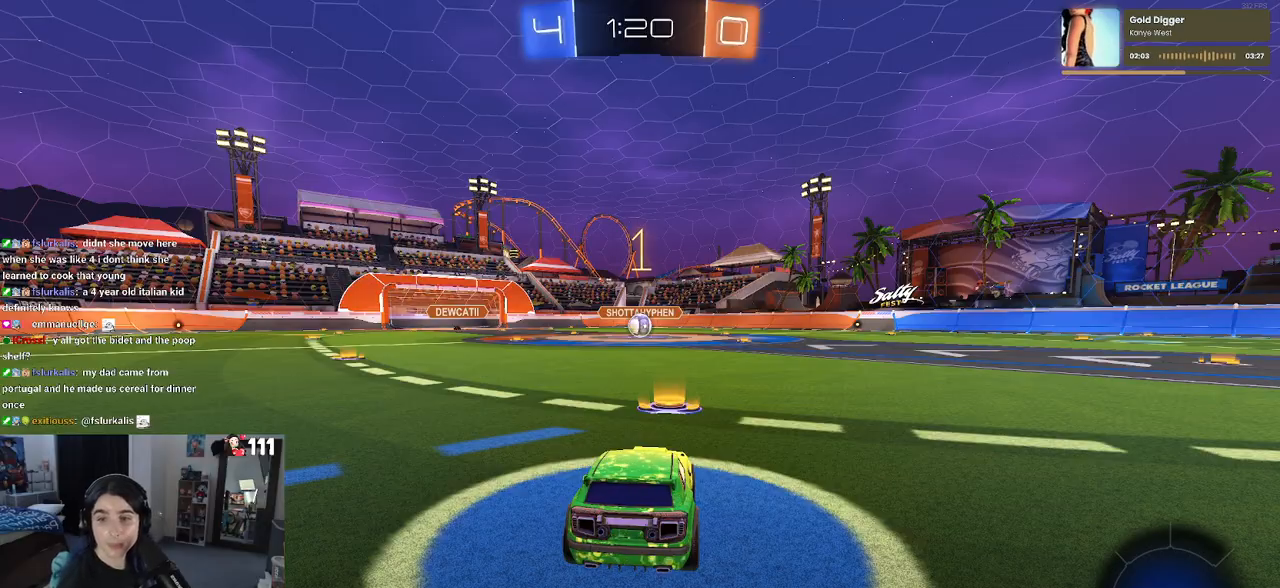
{"buttons": ["R1", "R2"], "left_stick": "center", "right_stick": "center", "events": [[350, "R1", "down"]]}
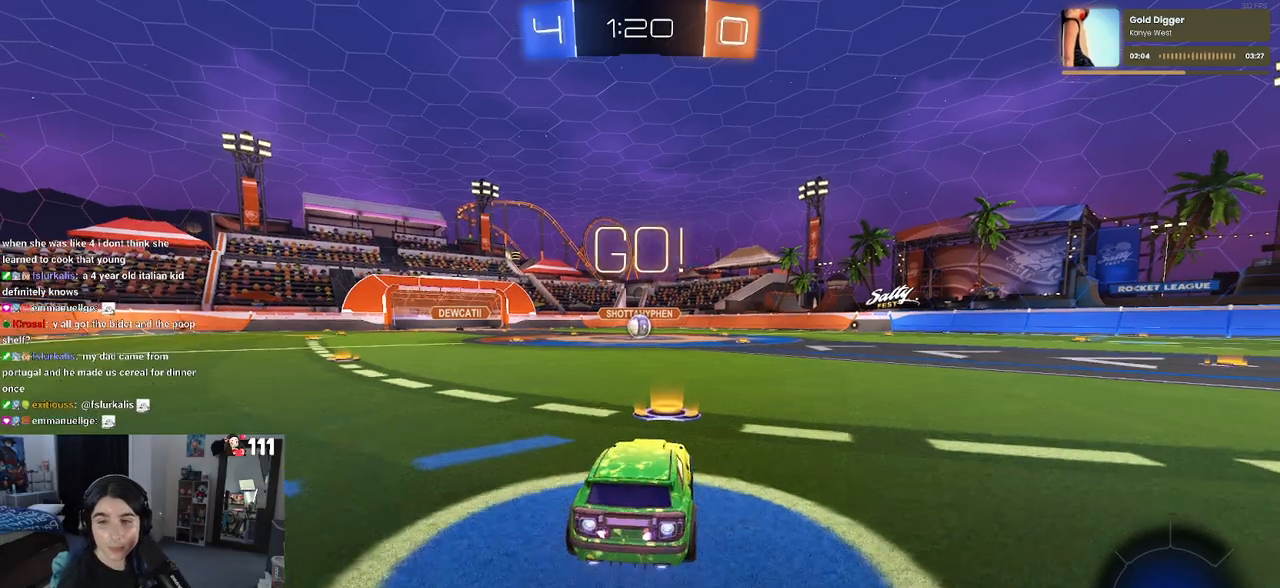
{"buttons": ["SQUARE", "R1", "R2"], "left_stick": "down", "right_stick": "center", "events": [[117, "left_stick", "right"], [233, "CROSS", "down"], [267, "left_stick", "up-left"], [333, "CROSS", "up"], [400, "CROSS", "down"], [433, "SQUARE", "down"], [433, "left_stick", "down-left"], [467, "CROSS", "up"], [500, "left_stick", "down"]]}
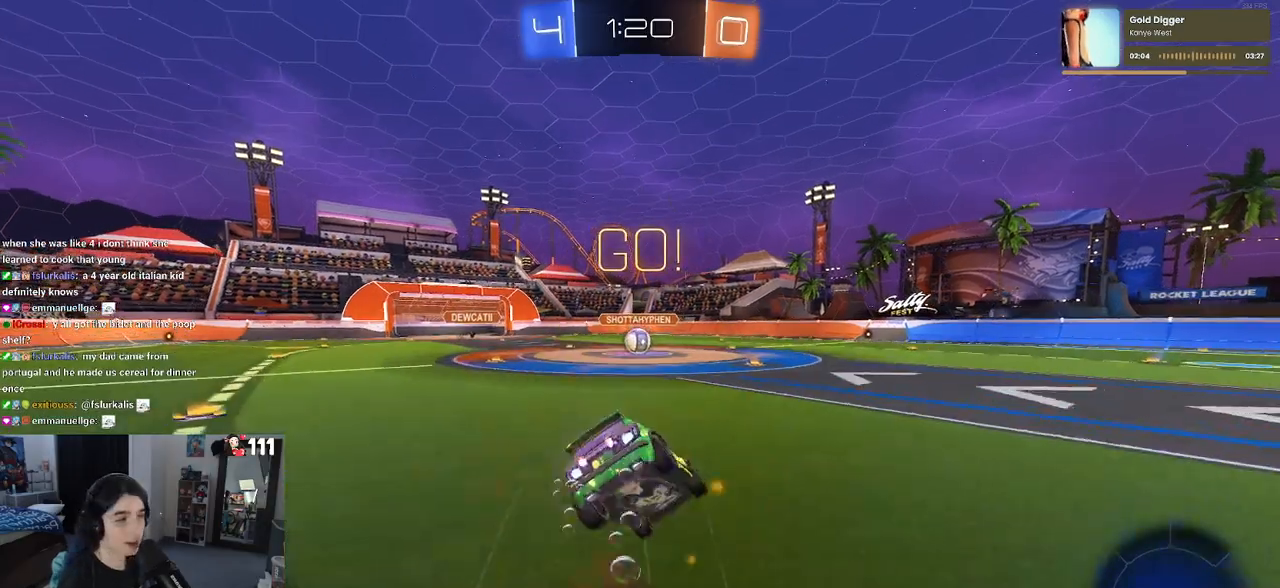
{"buttons": ["SQUARE", "R1", "R2"], "left_stick": "down-left", "right_stick": "center", "events": [[267, "left_stick", "down-left"]]}